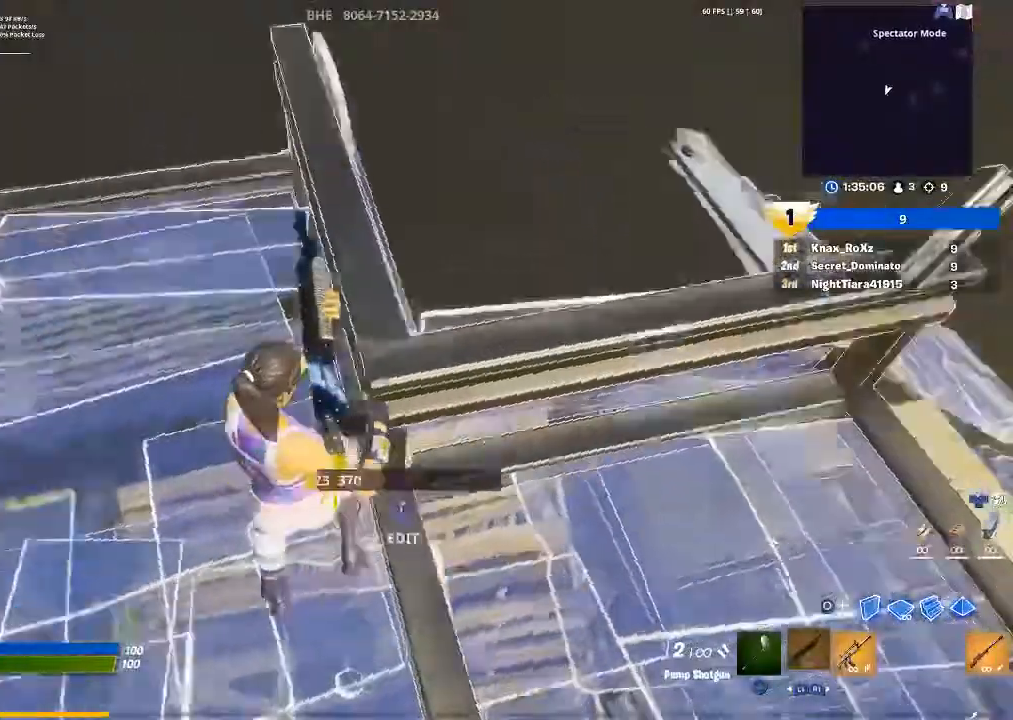
Gameplay with a controller (PlayStation layout); each line is a JSON object with the inputs held at the frame after it. "events" lists button and stick changes between this image and that frame as [ms after this image, input, new state], when the widget could be followed in between.
{"buttons": [], "left_stick": "right", "right_stick": "left", "events": [[100, "left_stick", "up"], [167, "left_stick", "up-right"], [233, "right_stick", "center"], [433, "right_stick", "left"], [467, "left_stick", "right"]]}
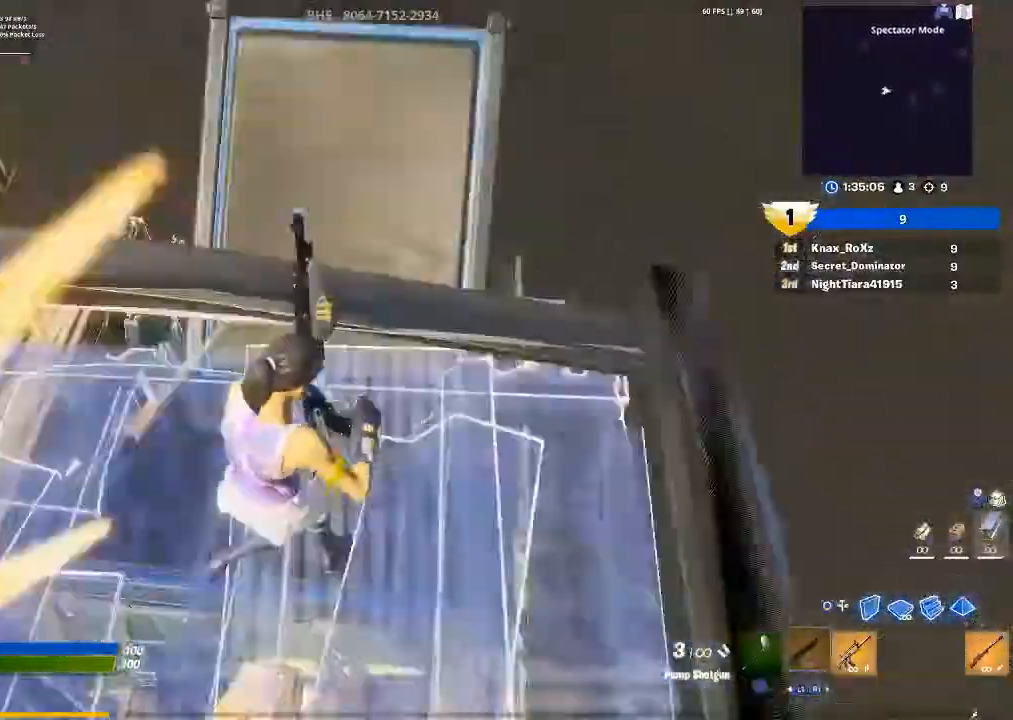
{"buttons": [], "left_stick": "center", "right_stick": "center", "events": [[33, "left_stick", "down-right"], [233, "right_stick", "center"], [267, "left_stick", "center"]]}
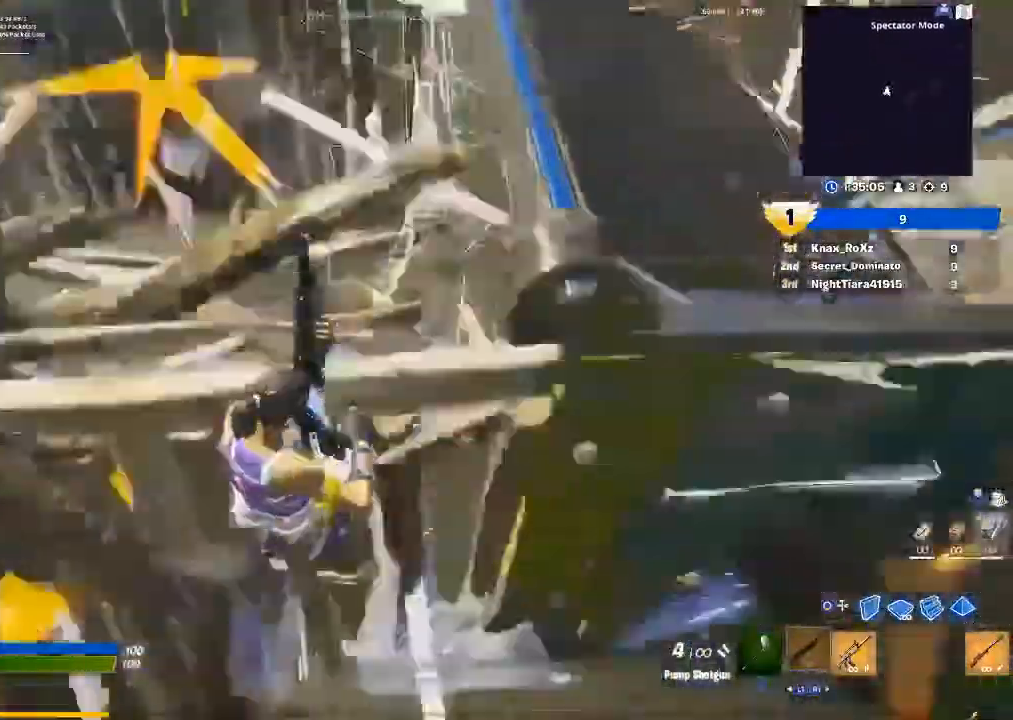
{"buttons": [], "left_stick": "left", "right_stick": "center", "events": [[33, "left_stick", "up-left"], [100, "right_stick", "up-left"], [267, "right_stick", "center"], [400, "right_stick", "up-left"], [433, "left_stick", "left"], [500, "right_stick", "center"]]}
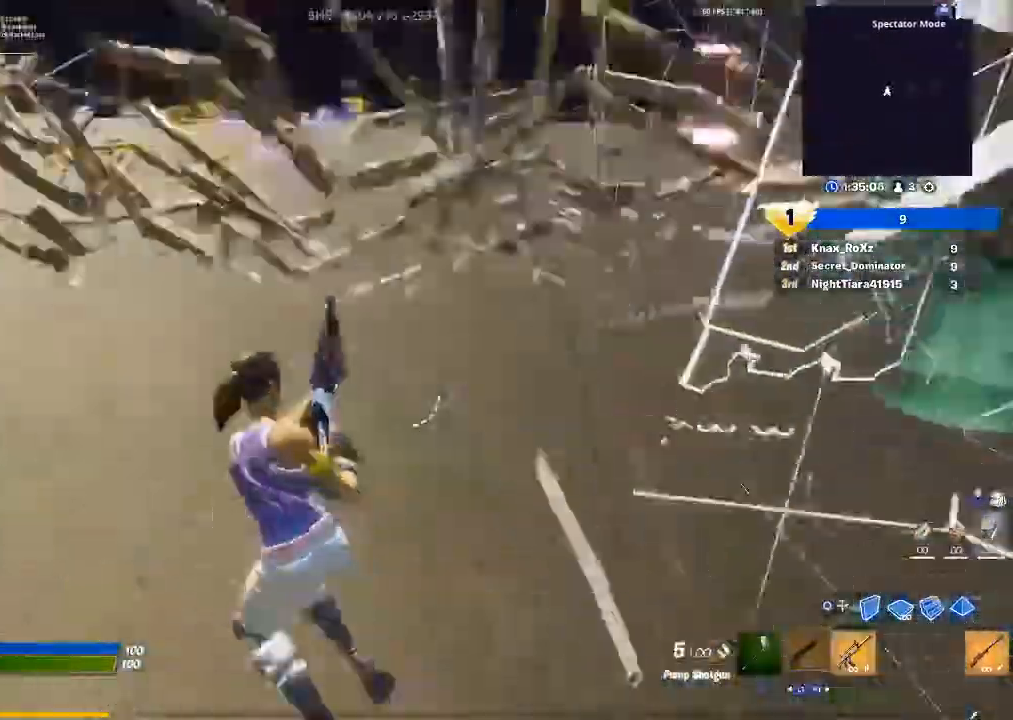
{"buttons": [], "left_stick": "up-left", "right_stick": "center", "events": [[200, "right_stick", "up-left"], [300, "right_stick", "center"], [333, "left_stick", "up-left"]]}
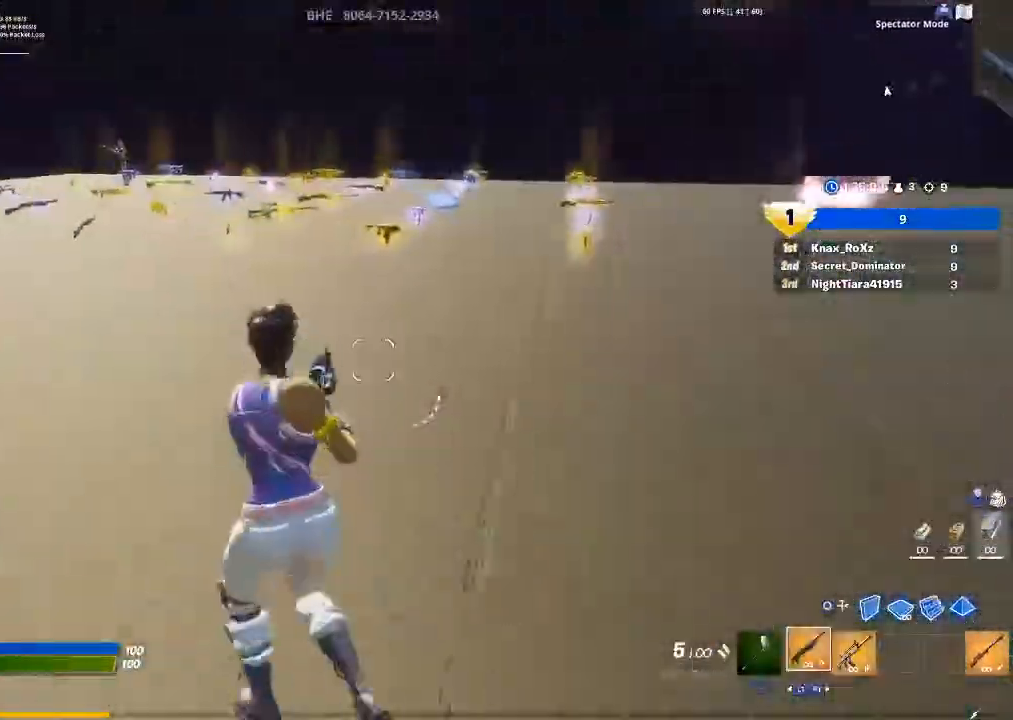
{"buttons": ["L2"], "left_stick": "up", "right_stick": "center", "events": [[200, "CIRCLE", "down"], [200, "left_stick", "up"], [267, "CIRCLE", "up"], [267, "R2", "down"], [367, "L2", "down"], [433, "R2", "up"]]}
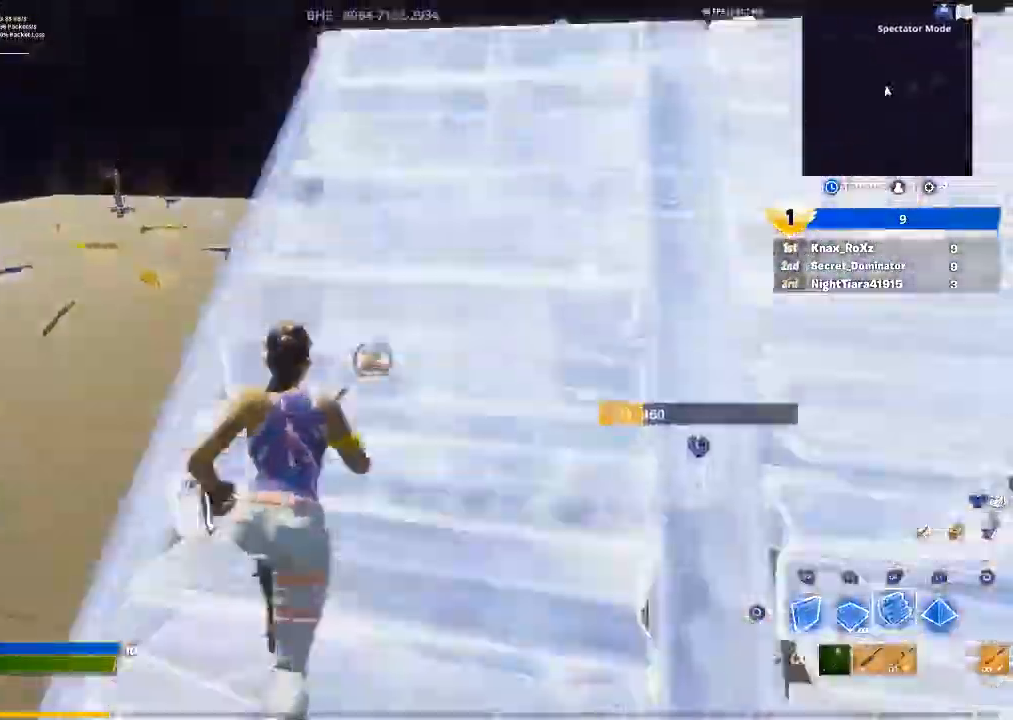
{"buttons": ["R2"], "left_stick": "up", "right_stick": "down-right", "events": [[33, "L2", "up"], [133, "right_stick", "up-right"], [333, "R2", "down"], [433, "right_stick", "down-right"]]}
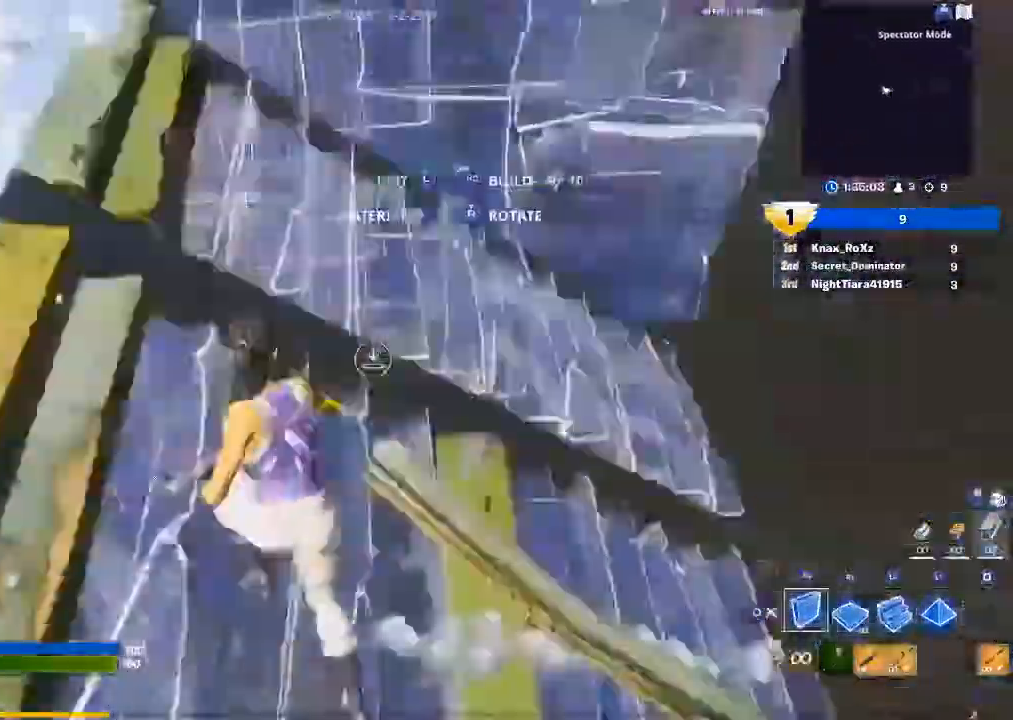
{"buttons": ["L2"], "left_stick": "up", "right_stick": "up-right", "events": [[67, "R2", "up"], [67, "right_stick", "center"], [167, "CROSS", "down"], [233, "R1", "down"], [267, "CROSS", "up"], [333, "R1", "up"], [367, "L2", "down"], [367, "right_stick", "left"], [467, "right_stick", "up-right"]]}
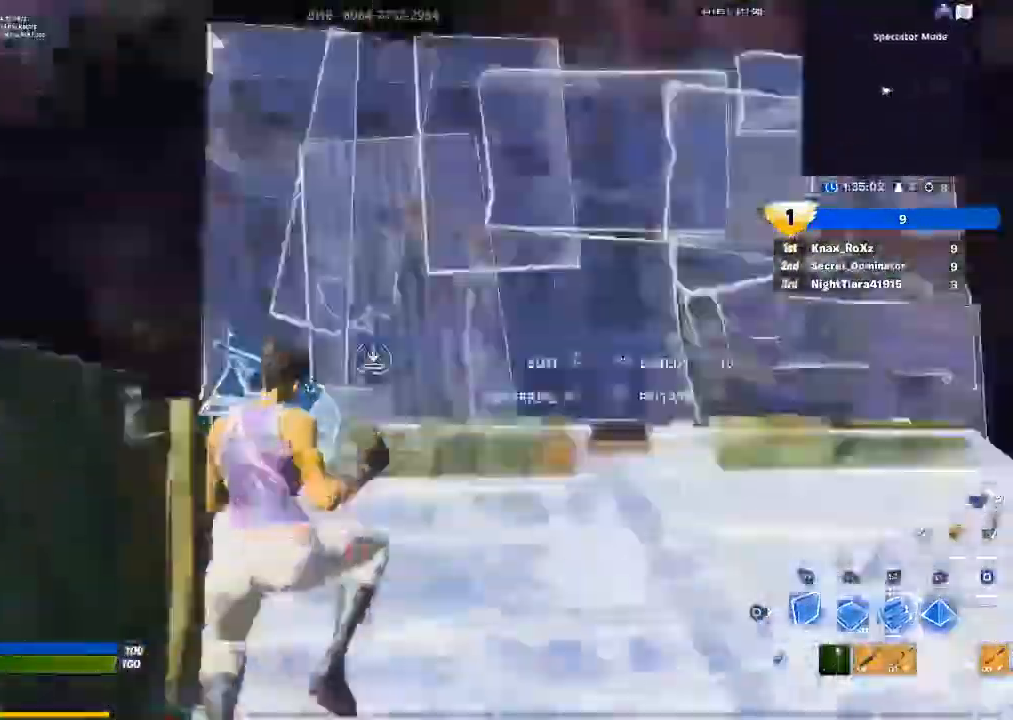
{"buttons": ["L2"], "left_stick": "up", "right_stick": "center", "events": [[33, "L2", "up"], [33, "R2", "down"], [133, "right_stick", "down"], [233, "R2", "up"], [233, "right_stick", "center"], [300, "CROSS", "down"], [367, "R1", "down"], [433, "CROSS", "up"], [467, "L2", "down"], [500, "R1", "up"]]}
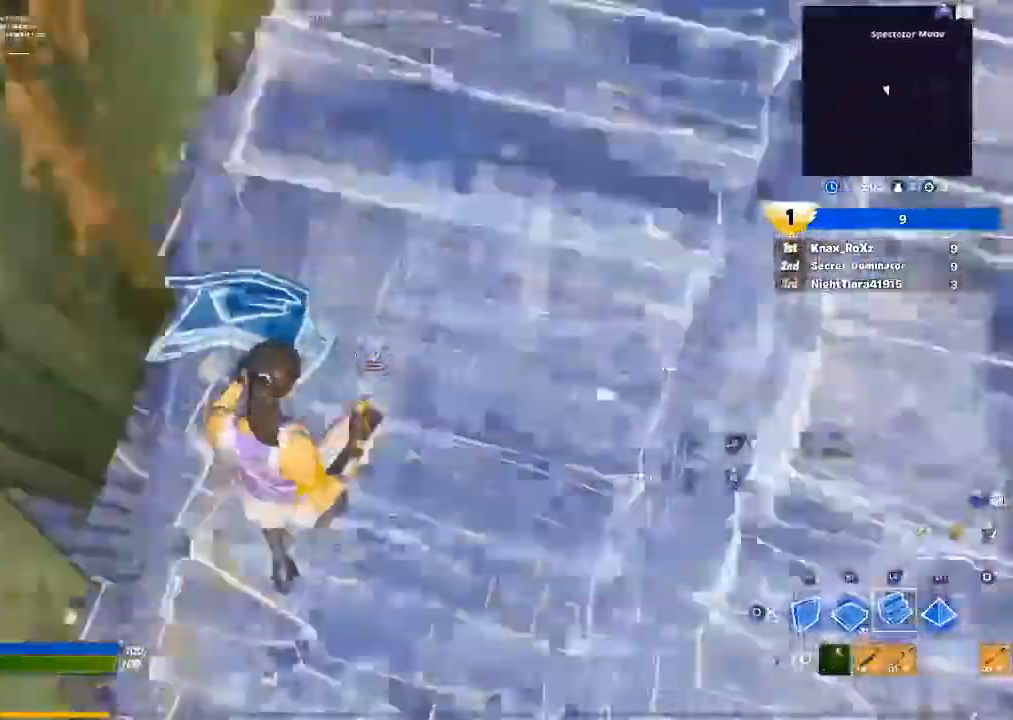
{"buttons": [], "left_stick": "up", "right_stick": "down", "events": [[133, "L2", "up"], [133, "right_stick", "up-left"], [267, "R2", "down"], [267, "right_stick", "up-right"], [333, "right_stick", "down-right"], [400, "R2", "up"], [400, "right_stick", "down-left"], [467, "right_stick", "down"]]}
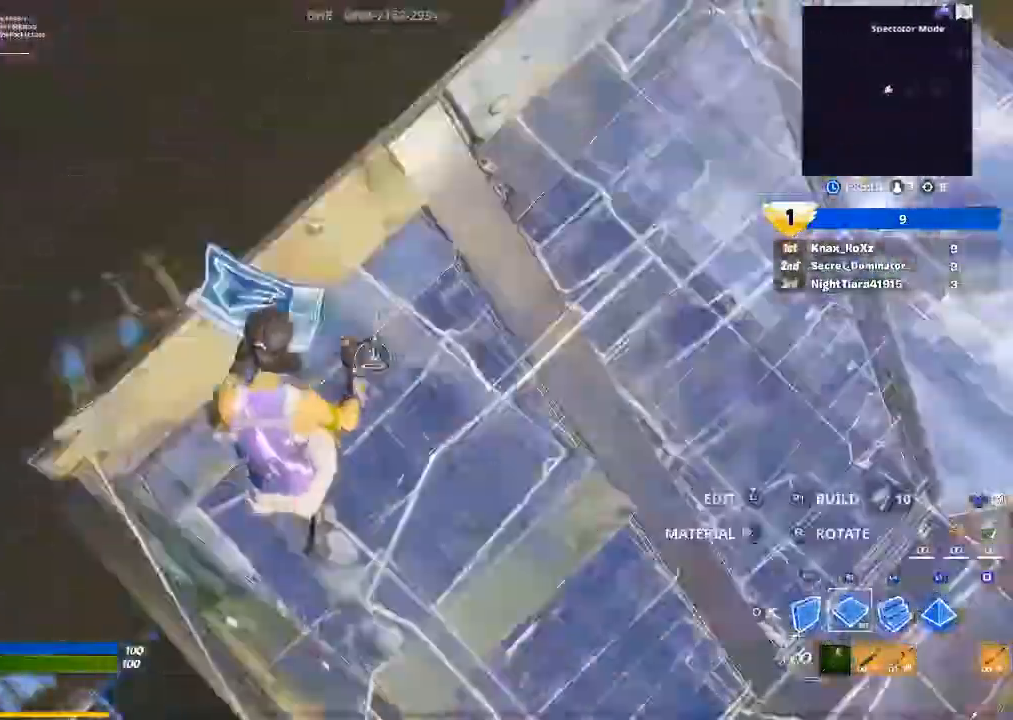
{"buttons": [], "left_stick": "down-right", "right_stick": "left", "events": [[33, "R1", "down"], [33, "left_stick", "up-right"], [100, "L2", "down"], [167, "CIRCLE", "down"], [167, "R1", "up"], [233, "L2", "up"], [267, "CIRCLE", "up"], [333, "left_stick", "right"], [400, "right_stick", "left"], [433, "left_stick", "down-right"]]}
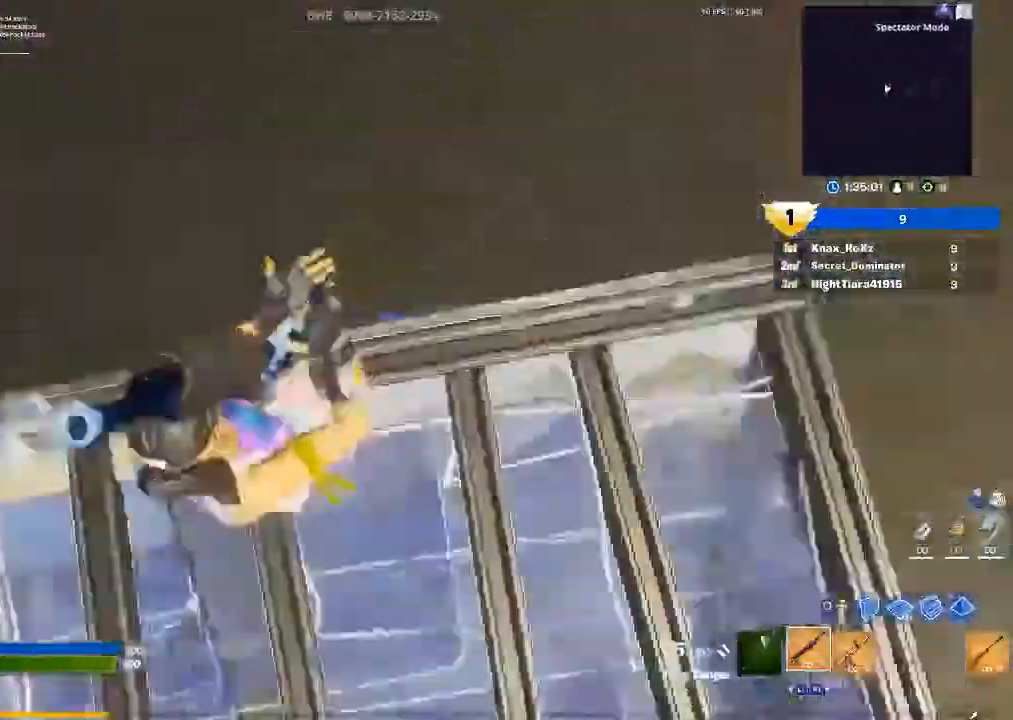
{"buttons": [], "left_stick": "right", "right_stick": "center", "events": [[200, "left_stick", "center"], [200, "right_stick", "center"], [267, "left_stick", "up"], [333, "left_stick", "up-right"], [367, "right_stick", "up-left"], [433, "right_stick", "center"], [467, "left_stick", "right"]]}
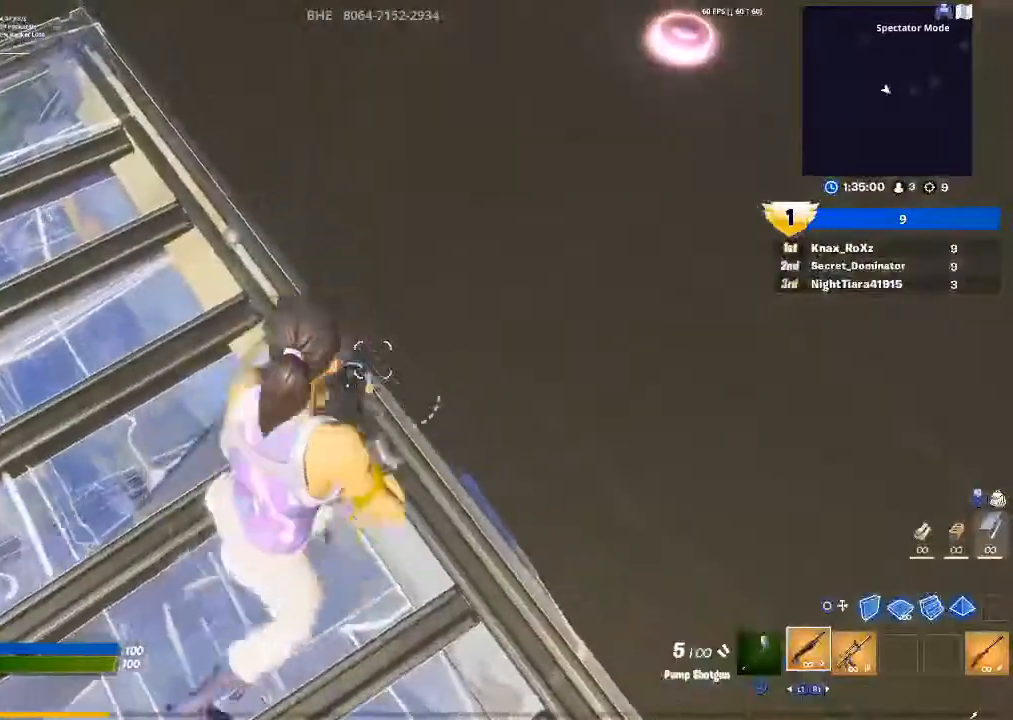
{"buttons": ["L2", "R1"], "left_stick": "up-right", "right_stick": "center", "events": [[167, "CROSS", "down"], [267, "CROSS", "up"], [300, "CIRCLE", "down"], [400, "left_stick", "up-right"], [433, "CIRCLE", "up"], [433, "R1", "down"], [467, "L2", "down"]]}
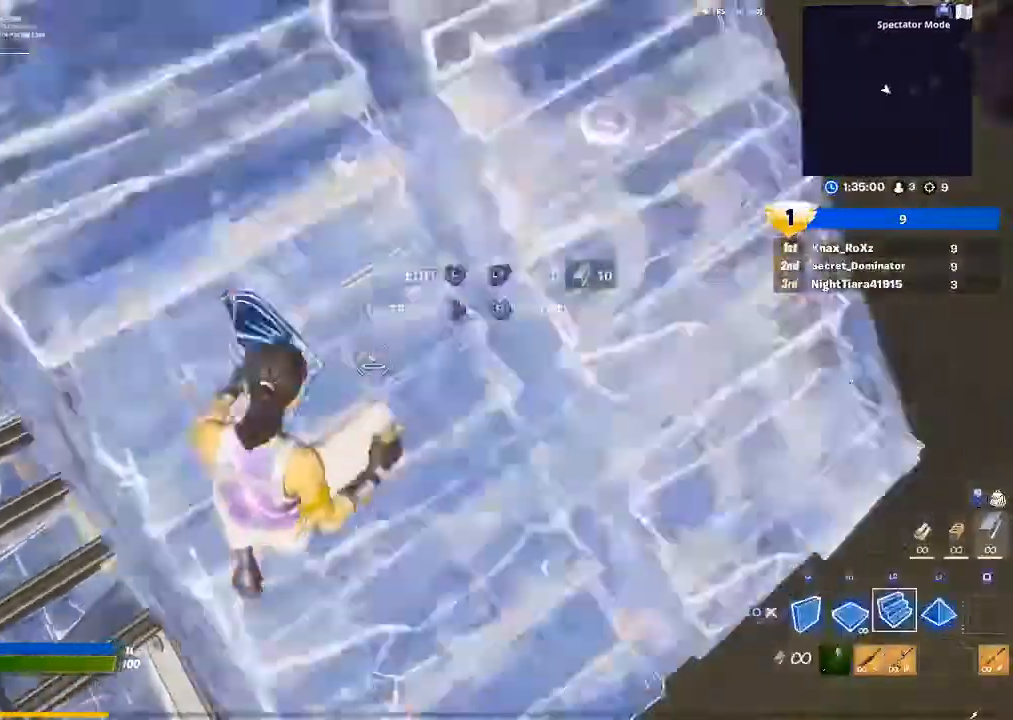
{"buttons": [], "left_stick": "up-right", "right_stick": "center", "events": [[67, "CIRCLE", "down"], [67, "R1", "up"], [100, "L2", "up"], [167, "CIRCLE", "up"], [233, "right_stick", "up-left"], [433, "right_stick", "center"]]}
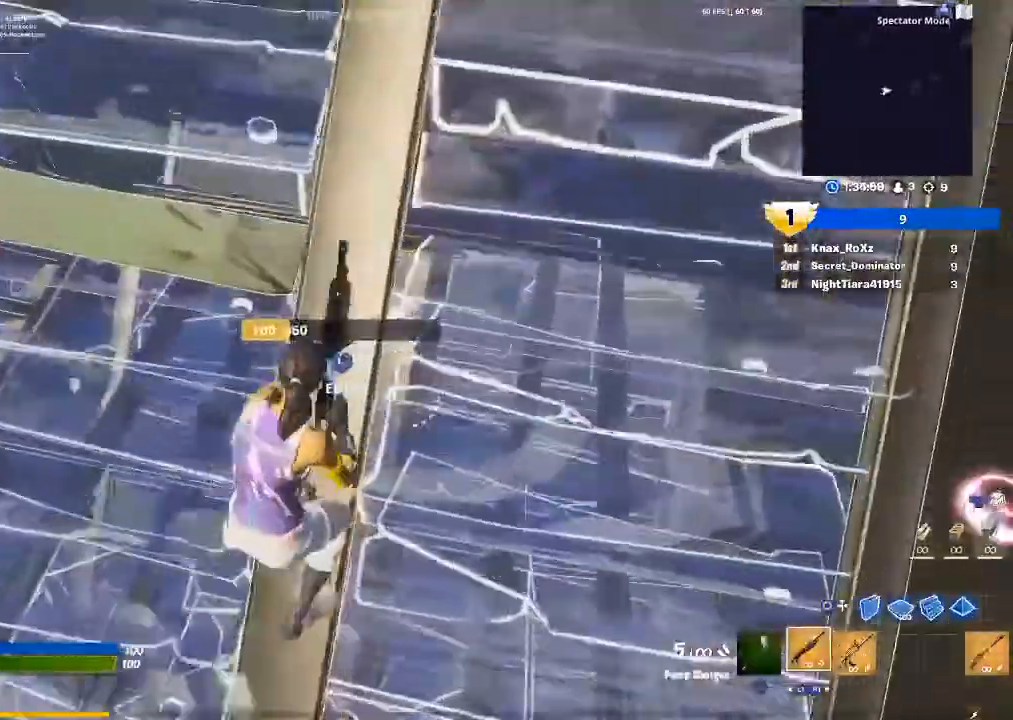
{"buttons": [], "left_stick": "up-right", "right_stick": "up-left", "events": [[133, "right_stick", "left"], [267, "right_stick", "center"], [433, "right_stick", "left"], [500, "right_stick", "up-left"]]}
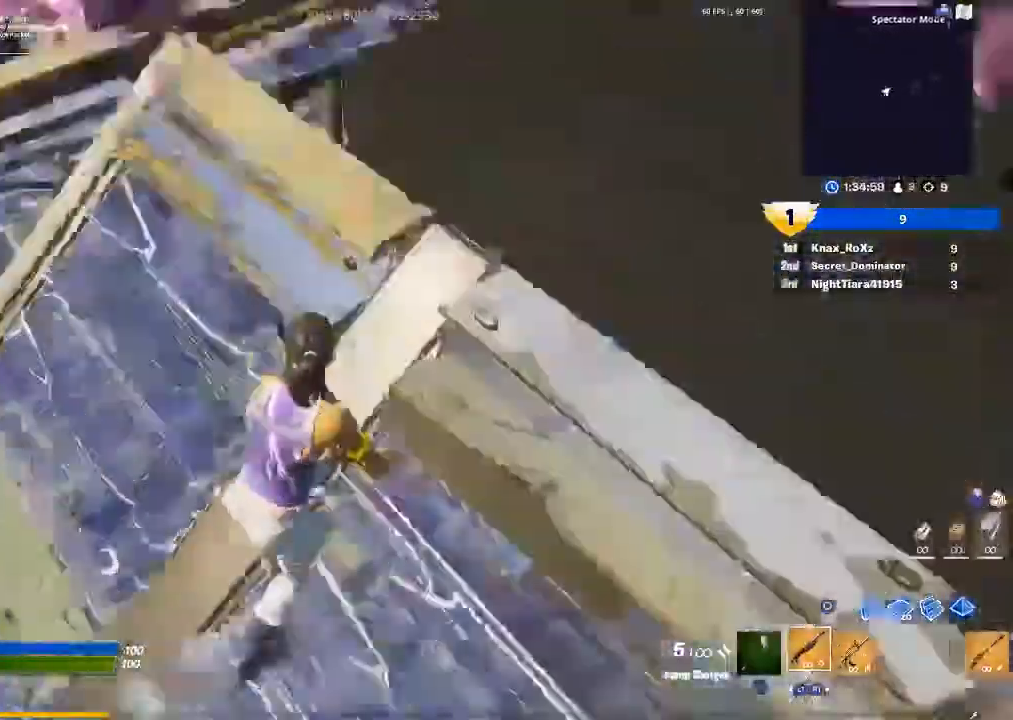
{"buttons": ["CROSS"], "left_stick": "up", "right_stick": "center", "events": [[100, "right_stick", "center"], [200, "left_stick", "up"], [233, "right_stick", "up-left"], [367, "right_stick", "center"], [500, "CROSS", "down"]]}
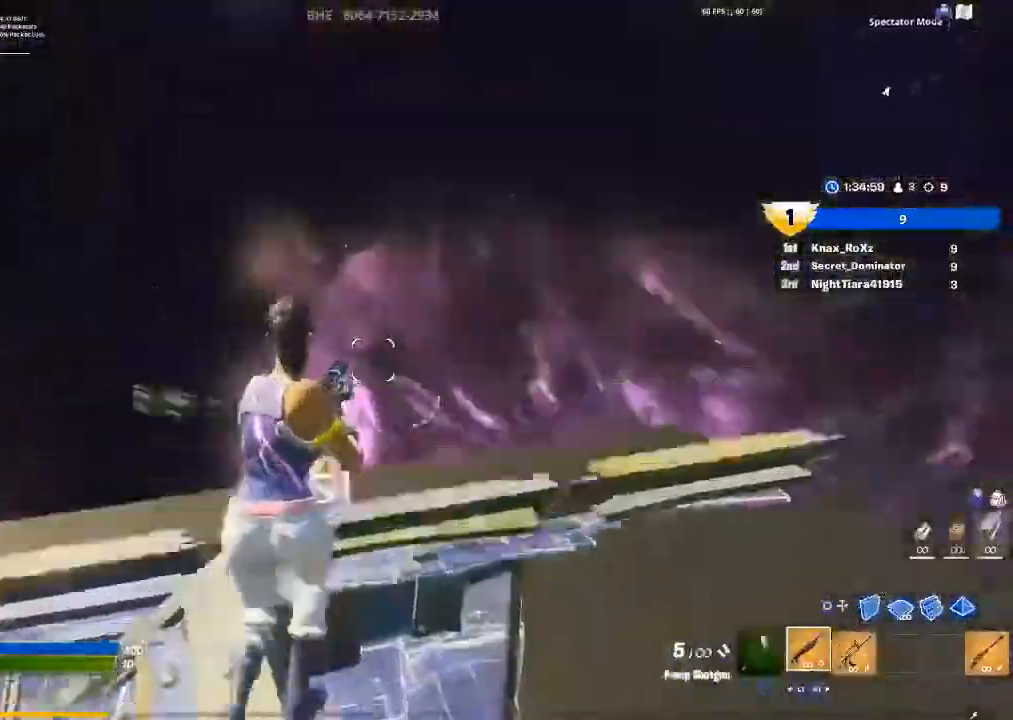
{"buttons": [], "left_stick": "up-right", "right_stick": "center", "events": [[100, "CROSS", "up"], [167, "right_stick", "down"], [367, "right_stick", "center"], [400, "left_stick", "up-right"]]}
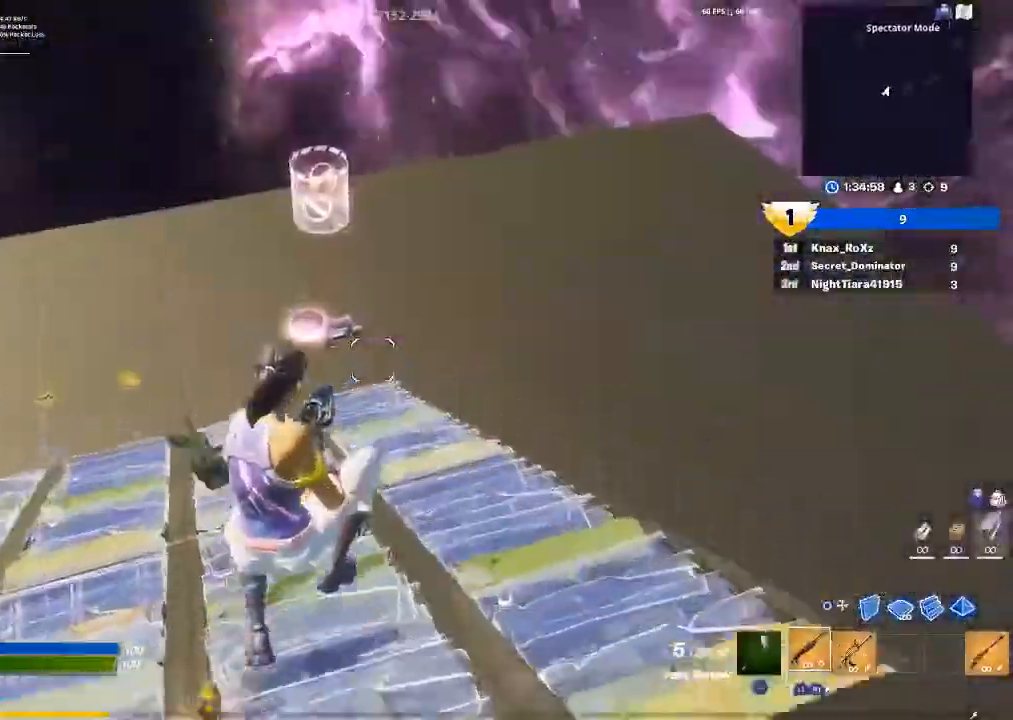
{"buttons": [], "left_stick": "up-left", "right_stick": "up-left", "events": [[33, "left_stick", "down-right"], [67, "right_stick", "left"], [333, "right_stick", "up-left"], [367, "left_stick", "center"], [433, "left_stick", "up-left"]]}
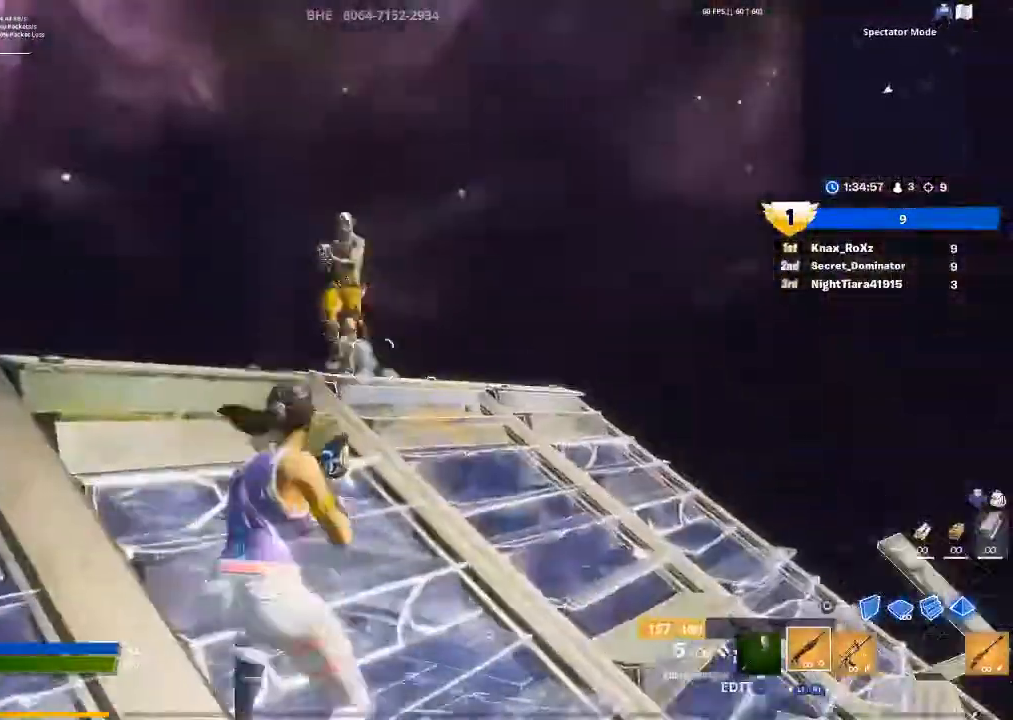
{"buttons": [], "left_stick": "down-left", "right_stick": "center", "events": [[33, "right_stick", "center"], [267, "right_stick", "up"], [400, "R2", "down"], [400, "right_stick", "down-right"], [467, "right_stick", "center"], [500, "R2", "up"], [500, "left_stick", "down-left"]]}
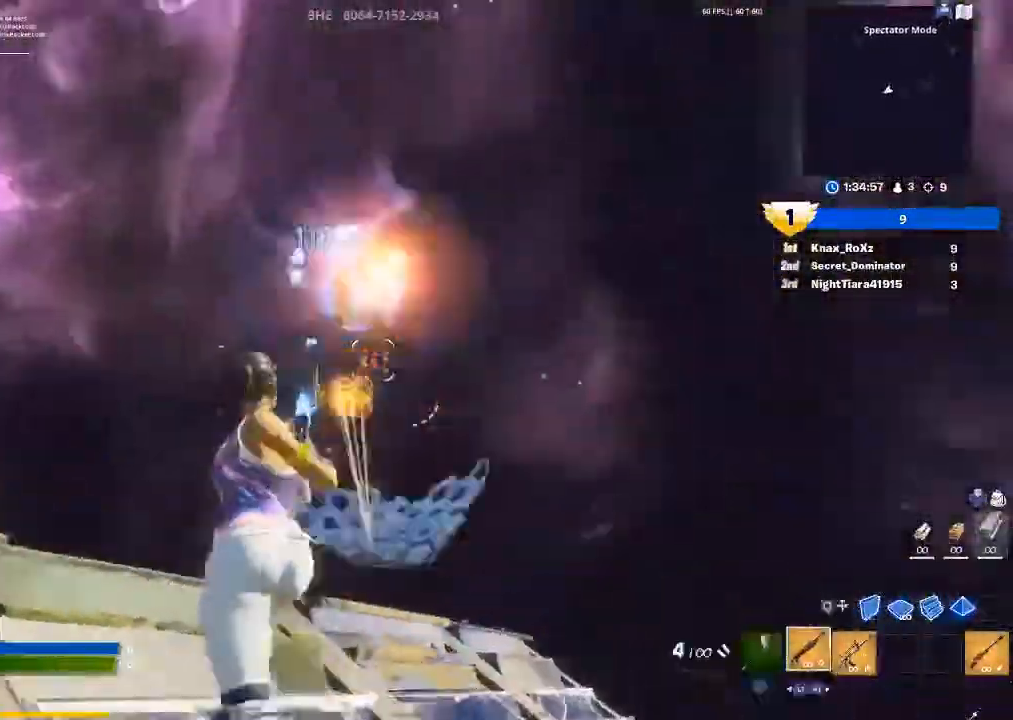
{"buttons": [], "left_stick": "center", "right_stick": "center", "events": [[67, "CIRCLE", "down"], [167, "CIRCLE", "up"], [200, "R2", "down"], [300, "right_stick", "down-right"], [467, "R2", "up"], [467, "left_stick", "center"], [467, "right_stick", "center"]]}
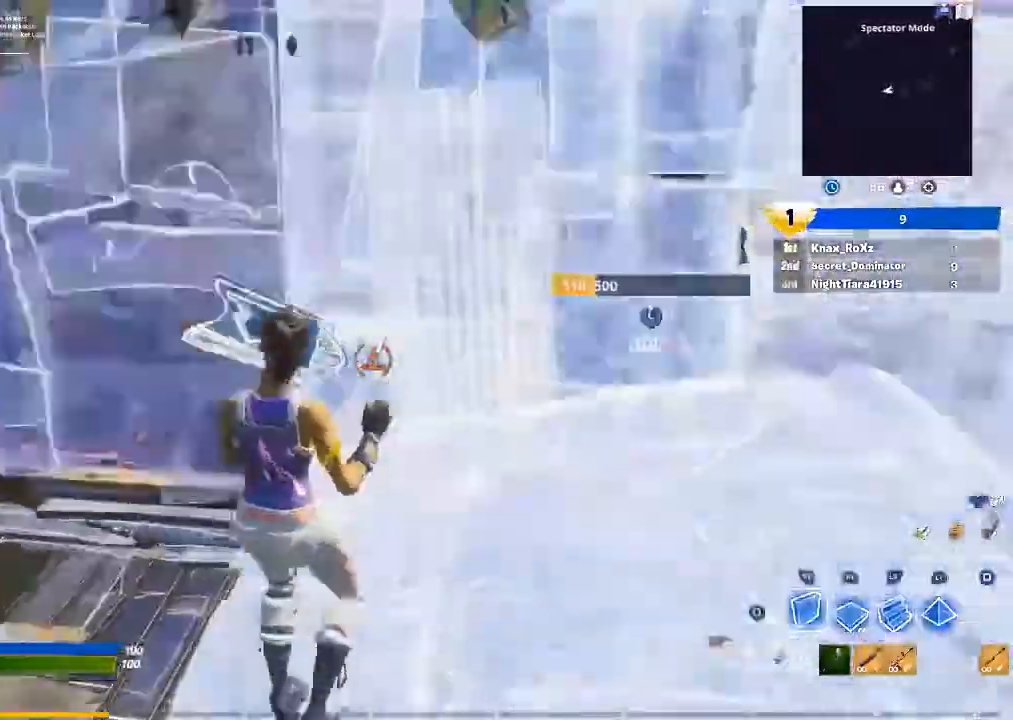
{"buttons": [], "left_stick": "right", "right_stick": "center", "events": [[33, "CROSS", "down"], [67, "left_stick", "up-left"], [133, "R1", "down"], [133, "left_stick", "up"], [167, "CROSS", "up"], [267, "L2", "down"], [300, "R1", "up"], [333, "CIRCLE", "down"], [400, "CIRCLE", "up"], [433, "L2", "up"], [433, "left_stick", "right"]]}
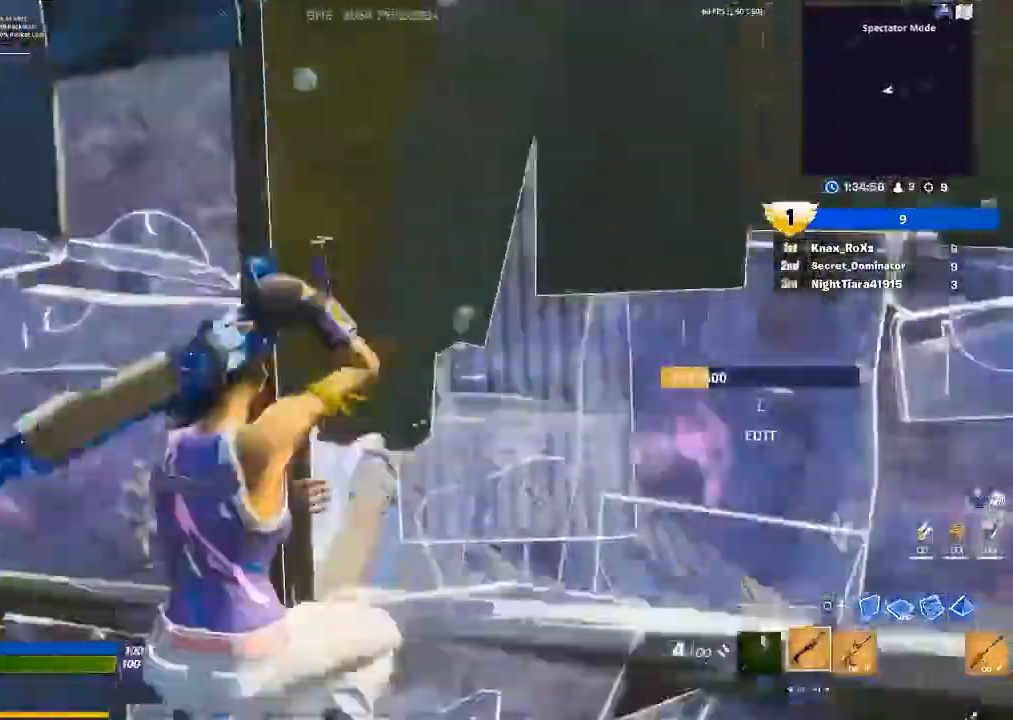
{"buttons": [], "left_stick": "right", "right_stick": "center", "events": [[33, "right_stick", "up-left"], [67, "left_stick", "down-right"], [200, "right_stick", "center"], [300, "right_stick", "down-right"], [433, "left_stick", "right"], [433, "right_stick", "center"]]}
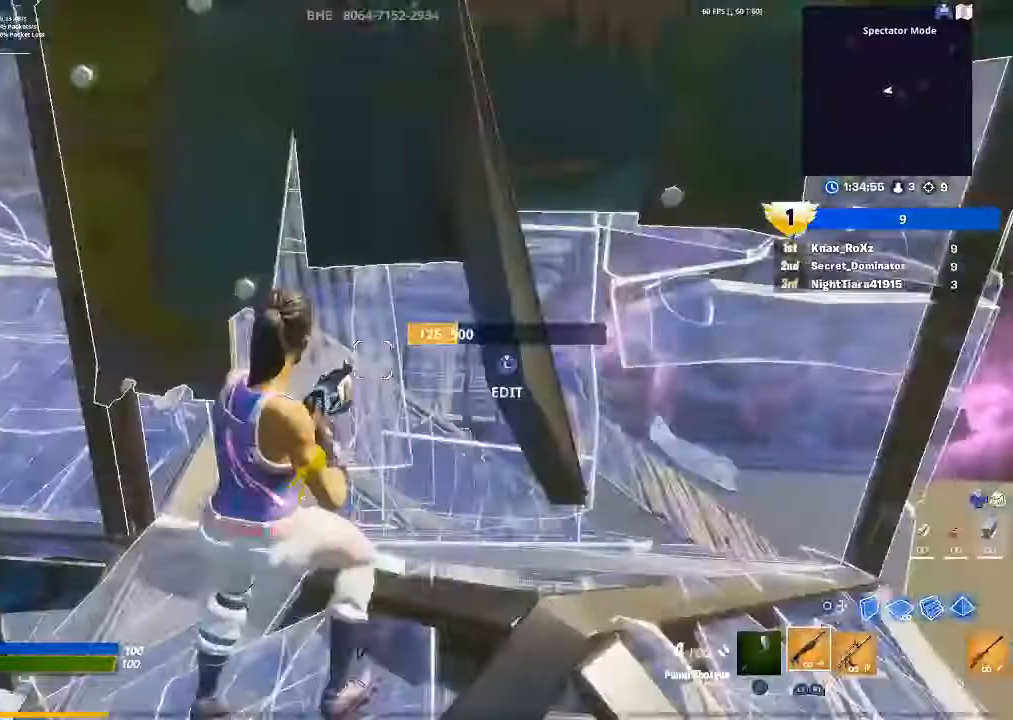
{"buttons": [], "left_stick": "up", "right_stick": "center", "events": [[67, "left_stick", "up-right"], [100, "right_stick", "up-left"], [167, "left_stick", "up"], [200, "L3", "down"], [200, "right_stick", "down-left"], [233, "R2", "down"], [267, "right_stick", "down-right"], [367, "L3", "up"], [367, "R2", "up"], [400, "right_stick", "center"]]}
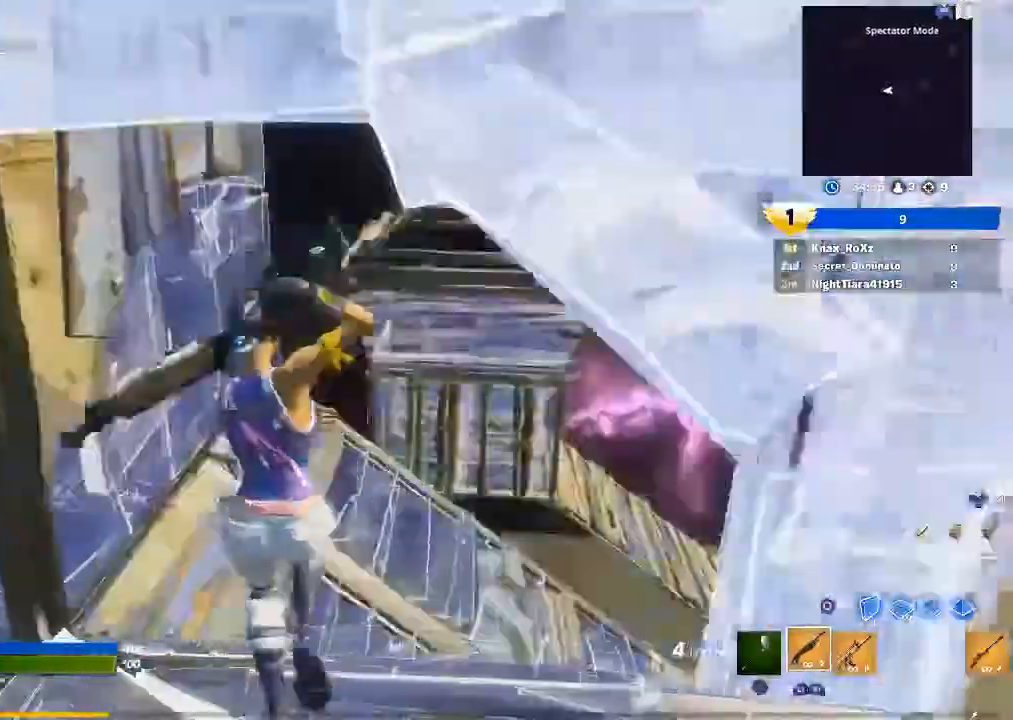
{"buttons": [], "left_stick": "up-right", "right_stick": "up-left", "events": [[67, "right_stick", "up-left"], [167, "left_stick", "up-right"], [233, "right_stick", "center"], [400, "right_stick", "up-left"]]}
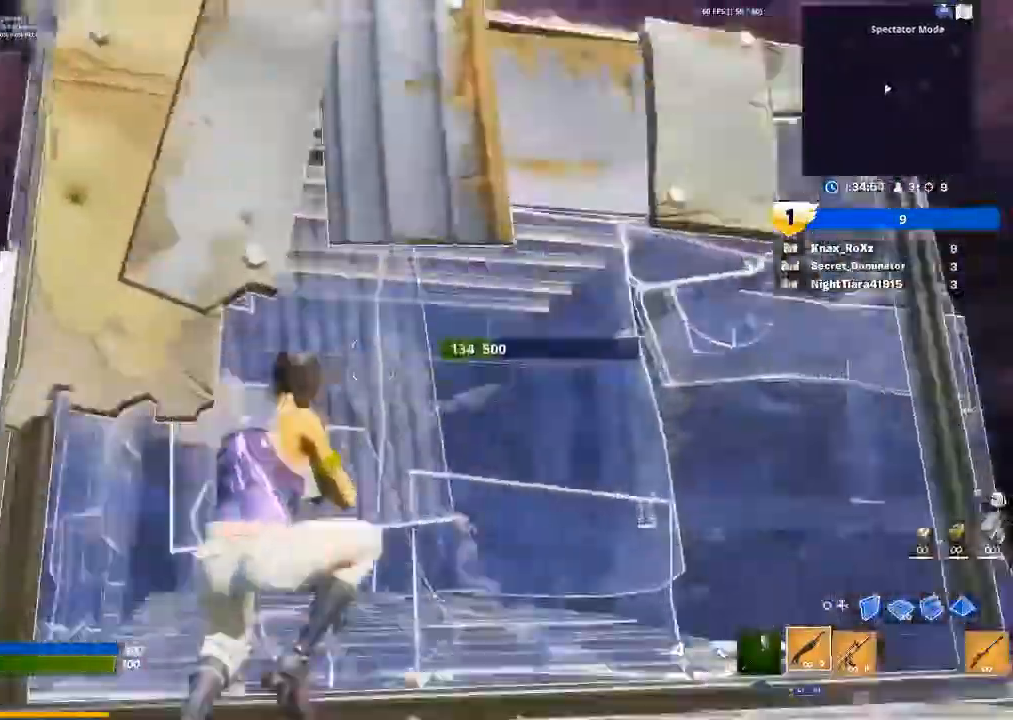
{"buttons": ["CIRCLE"], "left_stick": "down-right", "right_stick": "center", "events": [[33, "right_stick", "center"], [67, "left_stick", "down-right"], [200, "CROSS", "down"], [333, "CROSS", "up"], [467, "CIRCLE", "down"]]}